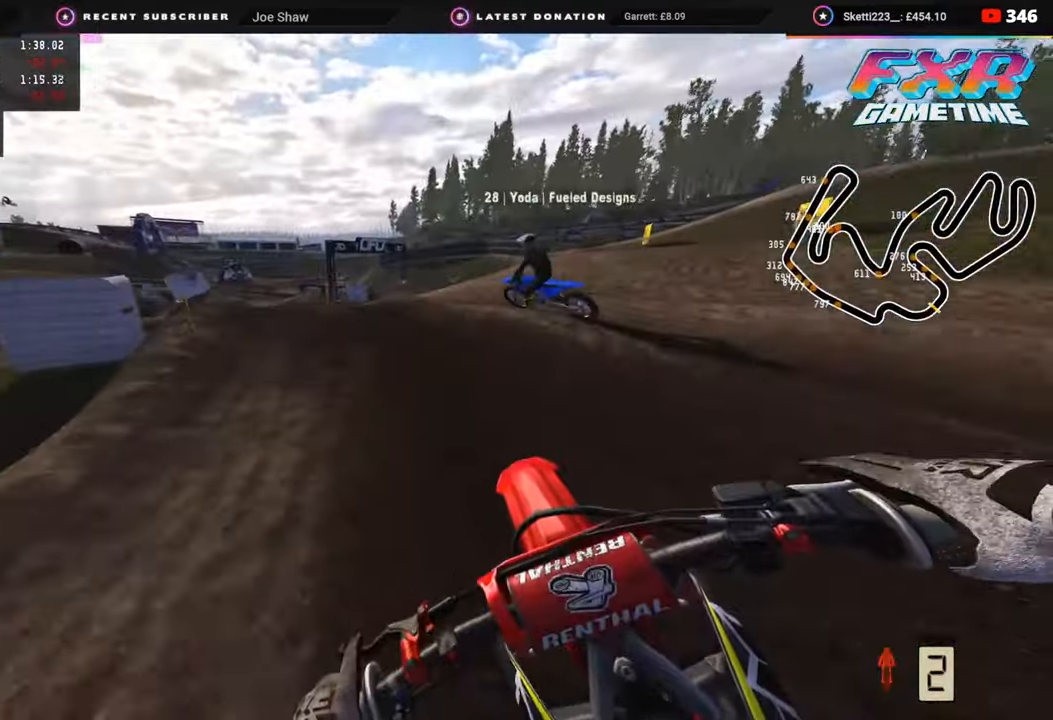
Gameplay with a controller (PlayStation layout); each line is a JSON object with the inputs held at the frame after it. "events" lists button and stick changes between this image and that frame as [ms after this image, input, new state], when the widget could be followed in between.
{"buttons": ["L2", "R3"], "left_stick": "down-left", "right_stick": "center", "events": [[117, "R3", "down"], [167, "R2", "down"], [183, "L2", "down"], [233, "R2", "up"], [333, "L2", "up"], [433, "L2", "down"]]}
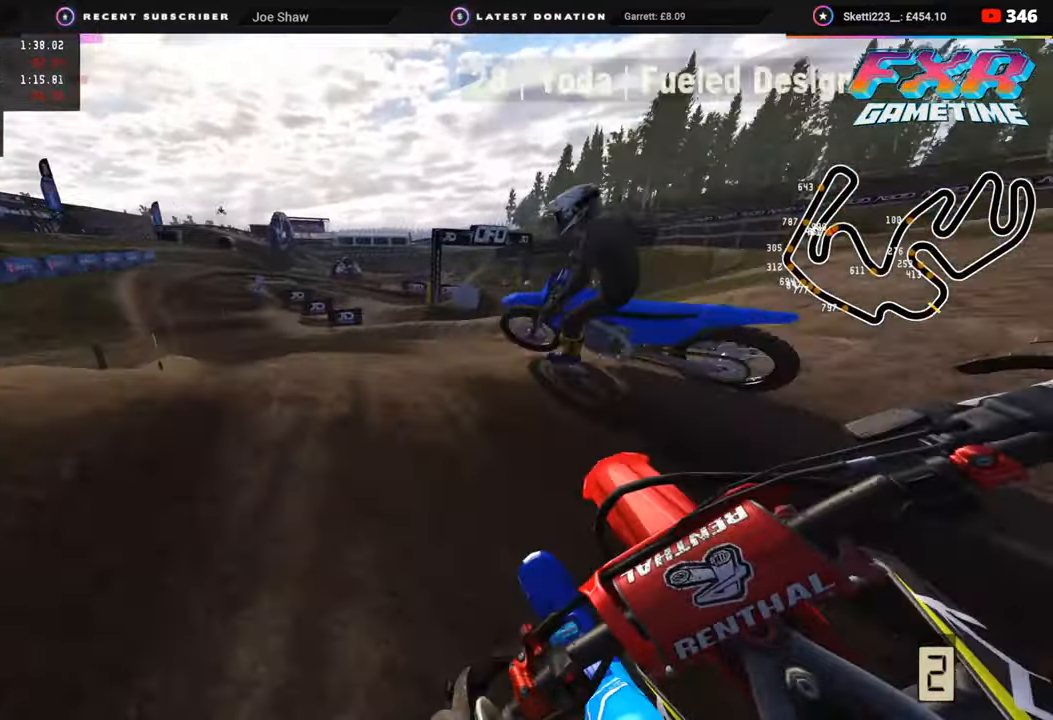
{"buttons": [], "left_stick": "down-left", "right_stick": "down", "events": [[50, "L2", "up"], [117, "L2", "down"], [167, "right_stick", "down"], [217, "R2", "down"], [367, "R2", "up"], [383, "L2", "up"], [383, "R3", "up"]]}
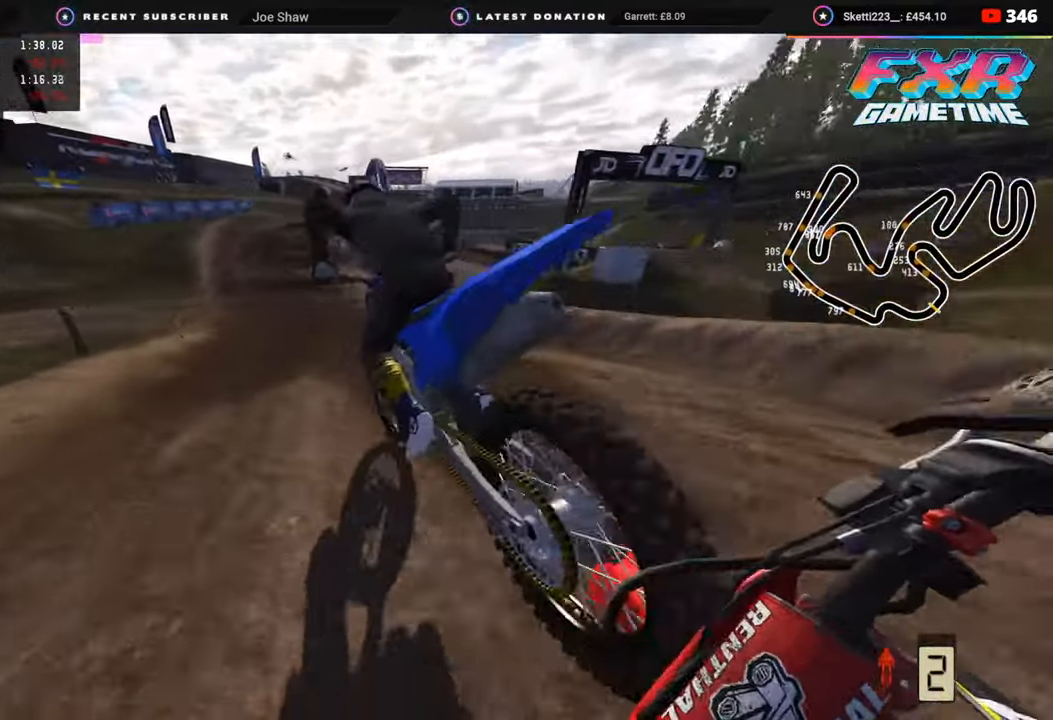
{"buttons": ["R2", "R3"], "left_stick": "center", "right_stick": "up", "events": [[33, "right_stick", "center"], [50, "R2", "down"], [150, "right_stick", "up"], [183, "R2", "up"], [233, "R2", "down"], [250, "left_stick", "down"], [317, "R3", "down"], [367, "left_stick", "center"]]}
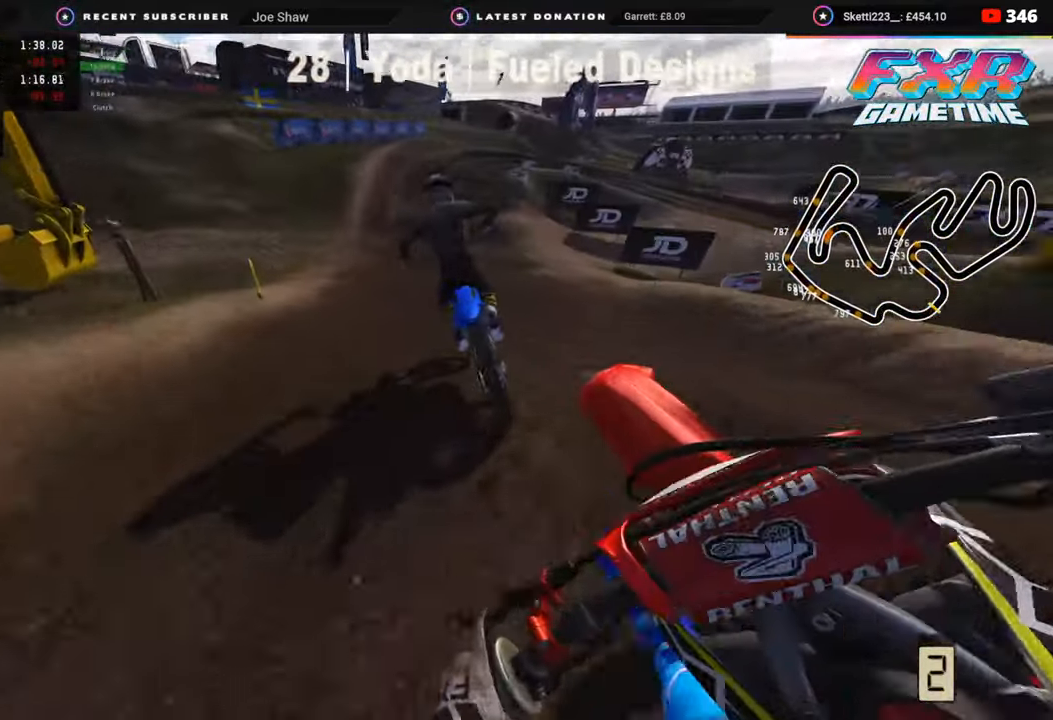
{"buttons": ["R3"], "left_stick": "up-right", "right_stick": "up-left", "events": [[67, "R2", "up"], [150, "R2", "down"], [233, "R2", "up"], [300, "left_stick", "up-right"], [317, "R2", "down"], [333, "right_stick", "up-left"], [450, "R2", "up"]]}
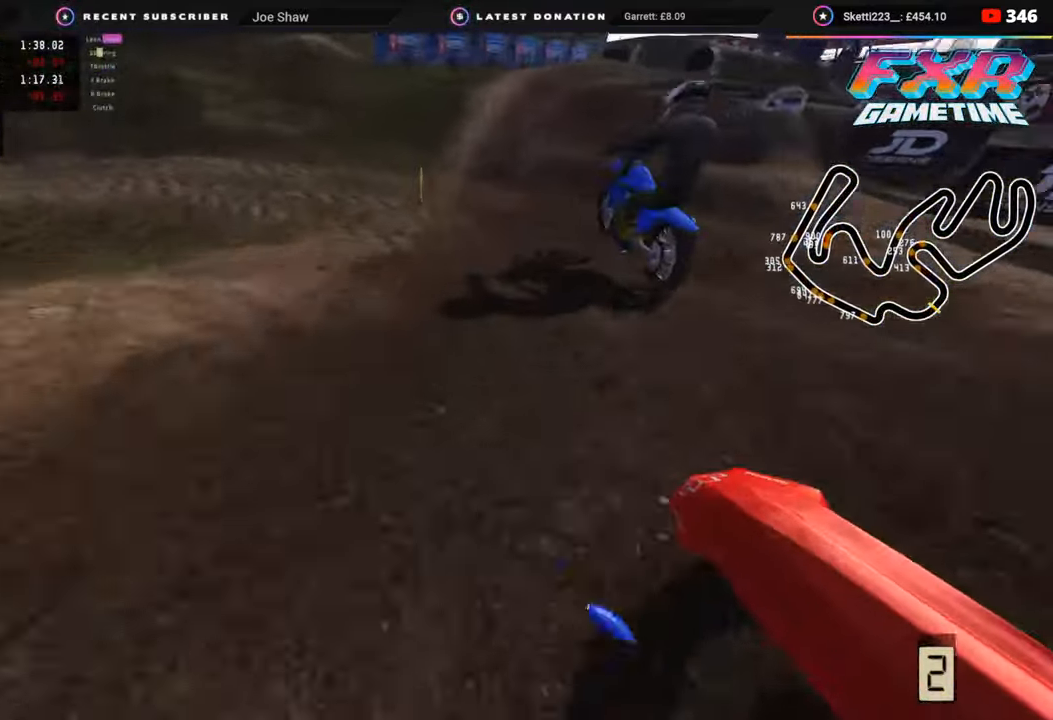
{"buttons": ["R3"], "left_stick": "up-right", "right_stick": "up-left", "events": [[50, "R2", "down"], [133, "left_stick", "center"], [150, "R2", "up"], [267, "left_stick", "up"], [433, "left_stick", "up-right"]]}
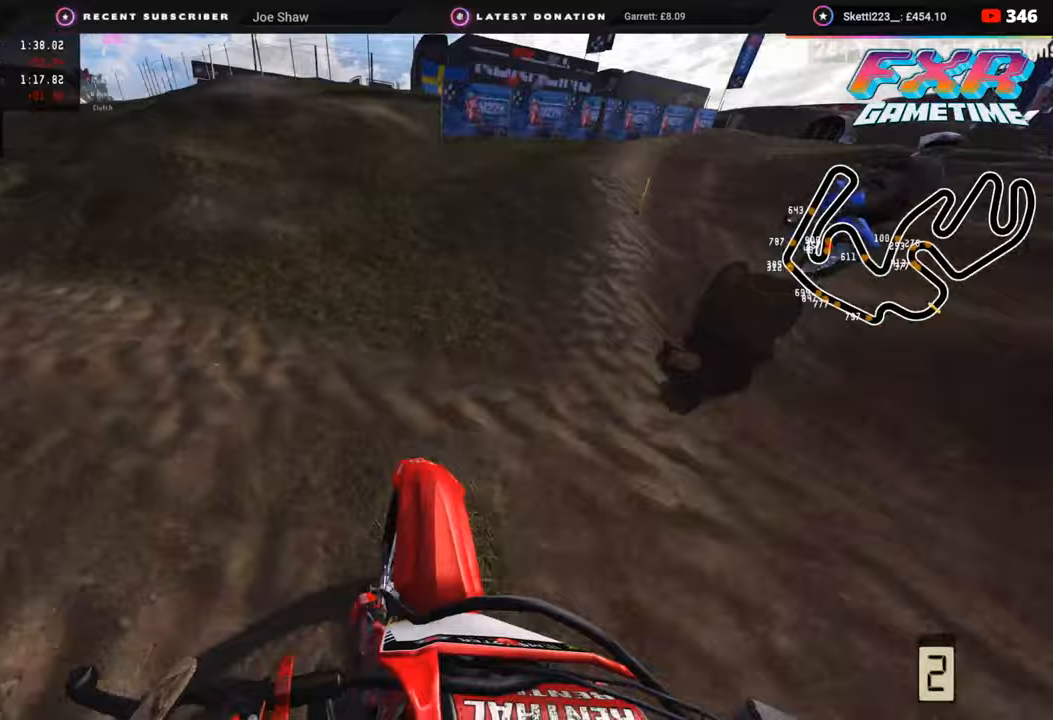
{"buttons": ["R2", "R3"], "left_stick": "up-right", "right_stick": "up-left", "events": [[33, "R2", "down"]]}
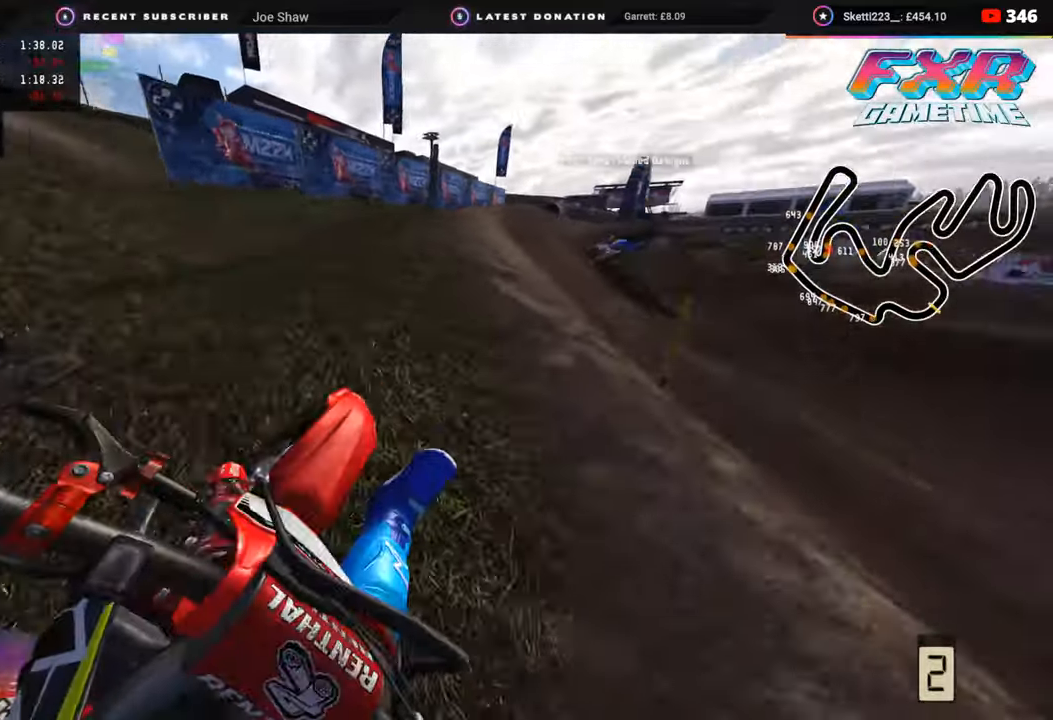
{"buttons": ["R2"], "left_stick": "up-right", "right_stick": "up-left", "events": [[117, "R2", "up"], [250, "right_stick", "left"], [317, "R3", "up"], [467, "R2", "down"], [467, "right_stick", "up-left"]]}
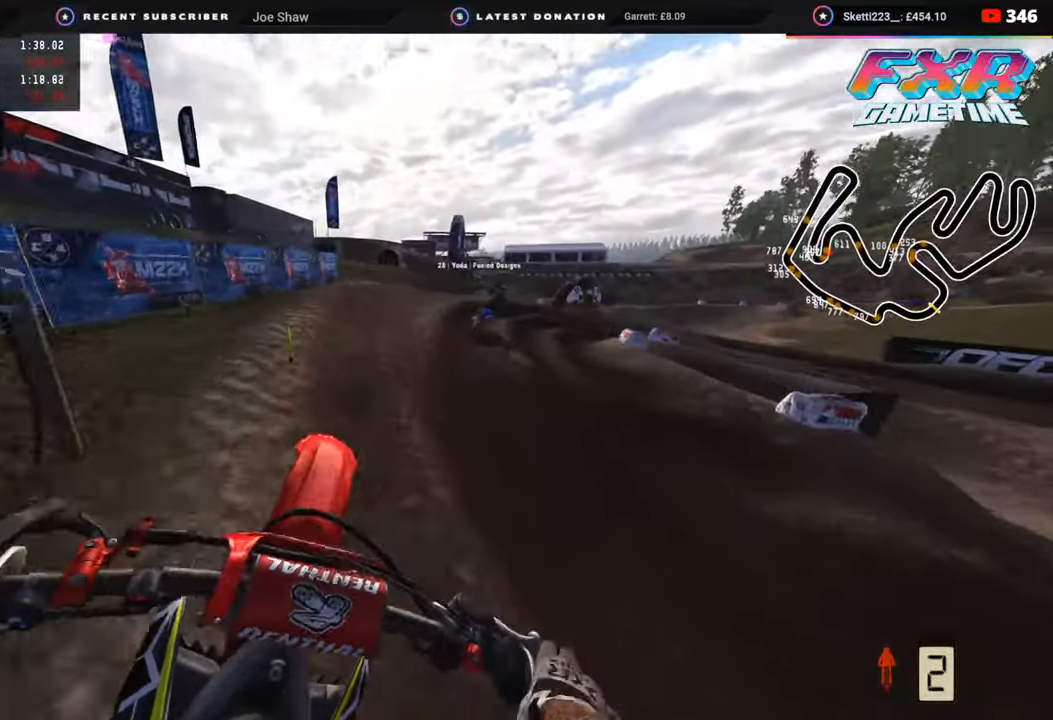
{"buttons": ["R2", "R3"], "left_stick": "up-right", "right_stick": "up-left", "events": [[117, "R2", "up"], [233, "R2", "down"], [283, "R3", "down"]]}
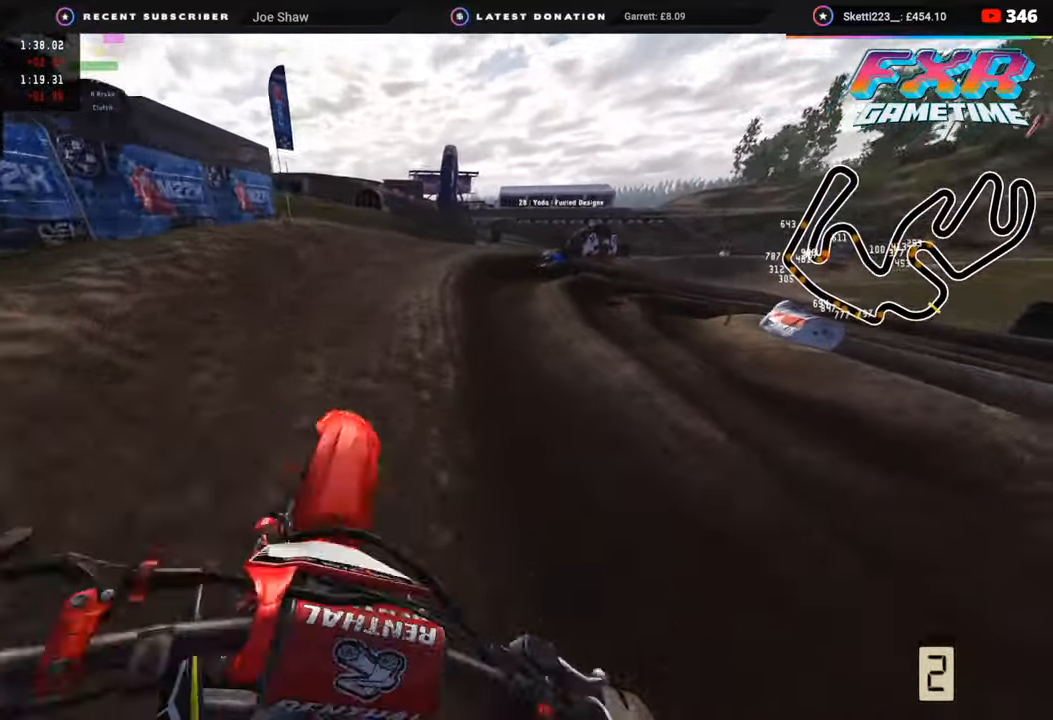
{"buttons": ["R2"], "left_stick": "up-right", "right_stick": "center", "events": [[117, "R2", "up"], [167, "R2", "down"], [300, "R2", "up"], [400, "R3", "up"], [417, "right_stick", "center"], [483, "R2", "down"]]}
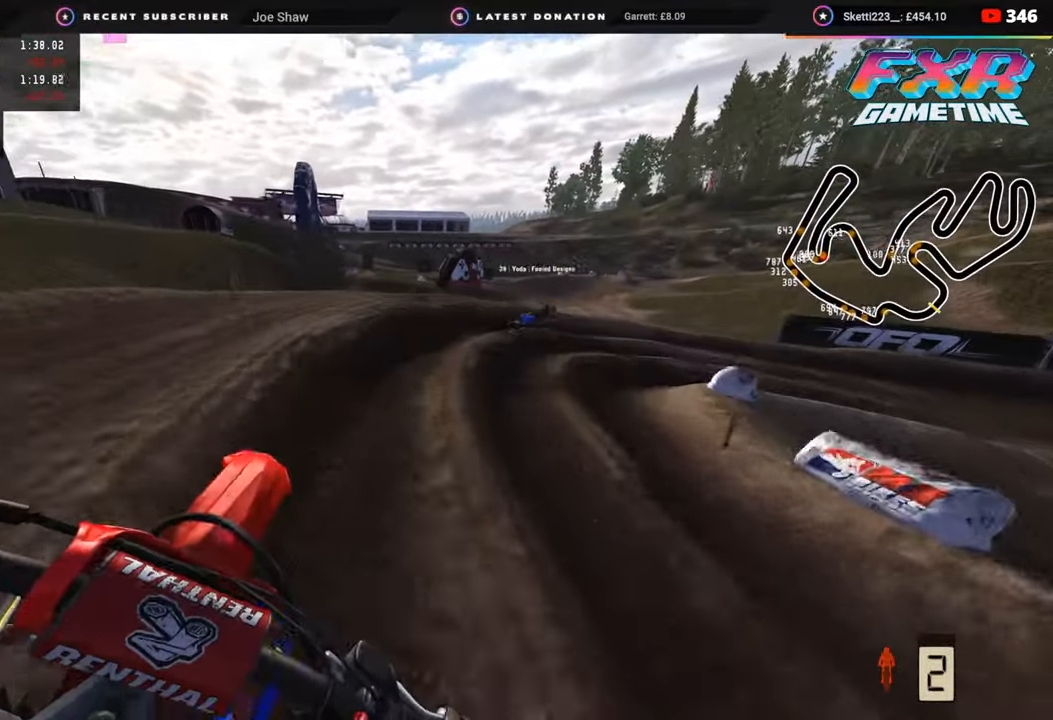
{"buttons": ["R2", "R3"], "left_stick": "up-right", "right_stick": "up-left", "events": [[183, "right_stick", "up"], [333, "R3", "down"], [350, "right_stick", "up-left"]]}
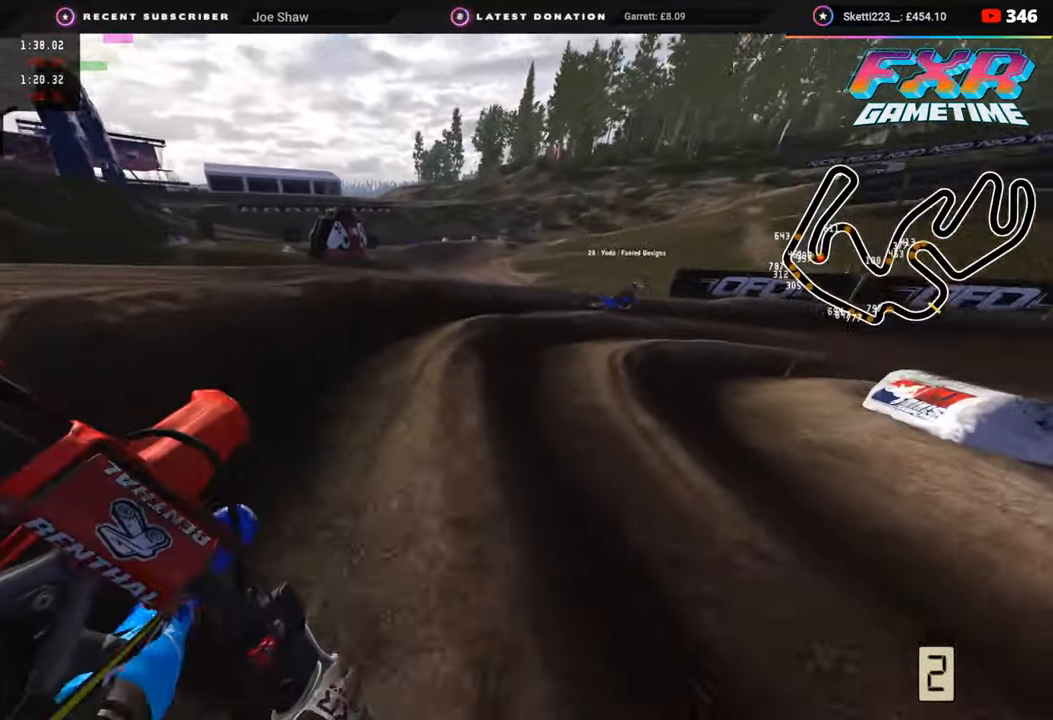
{"buttons": ["R2"], "left_stick": "up-right", "right_stick": "up-left", "events": [[50, "R3", "up"], [133, "TRIANGLE", "down"], [217, "TRIANGLE", "up"]]}
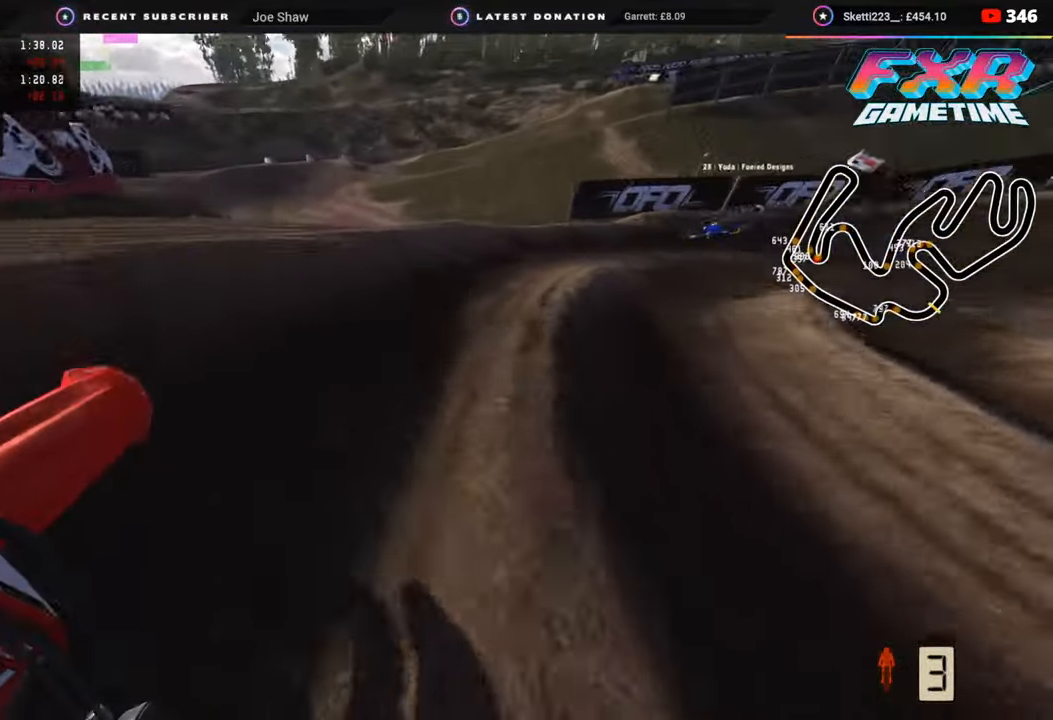
{"buttons": ["R2"], "left_stick": "up-right", "right_stick": "left", "events": [[400, "right_stick", "left"]]}
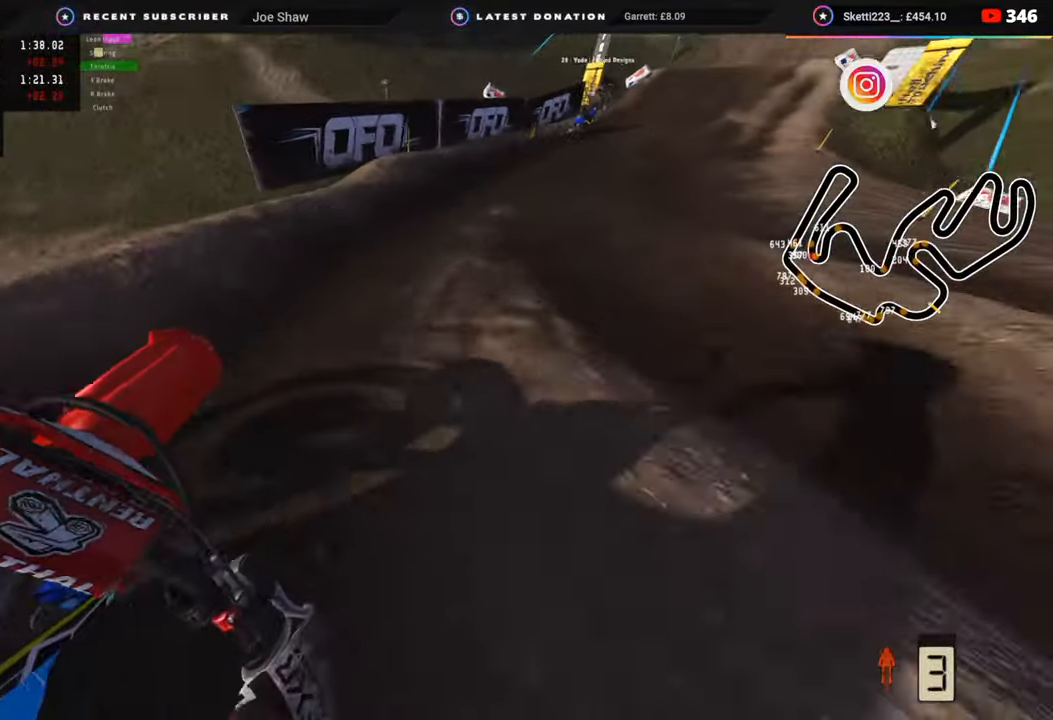
{"buttons": ["R2"], "left_stick": "up-right", "right_stick": "center", "events": [[133, "right_stick", "center"], [317, "right_stick", "left"], [383, "right_stick", "center"]]}
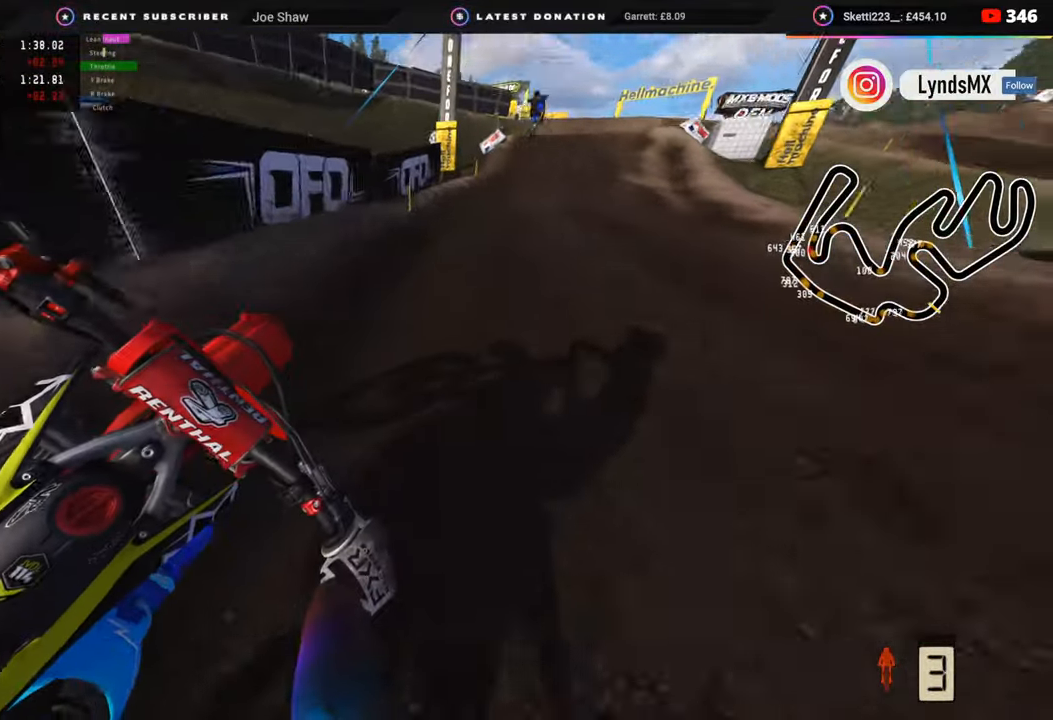
{"buttons": ["R2"], "left_stick": "up", "right_stick": "center", "events": [[133, "right_stick", "up-left"], [300, "left_stick", "up"], [350, "right_stick", "center"]]}
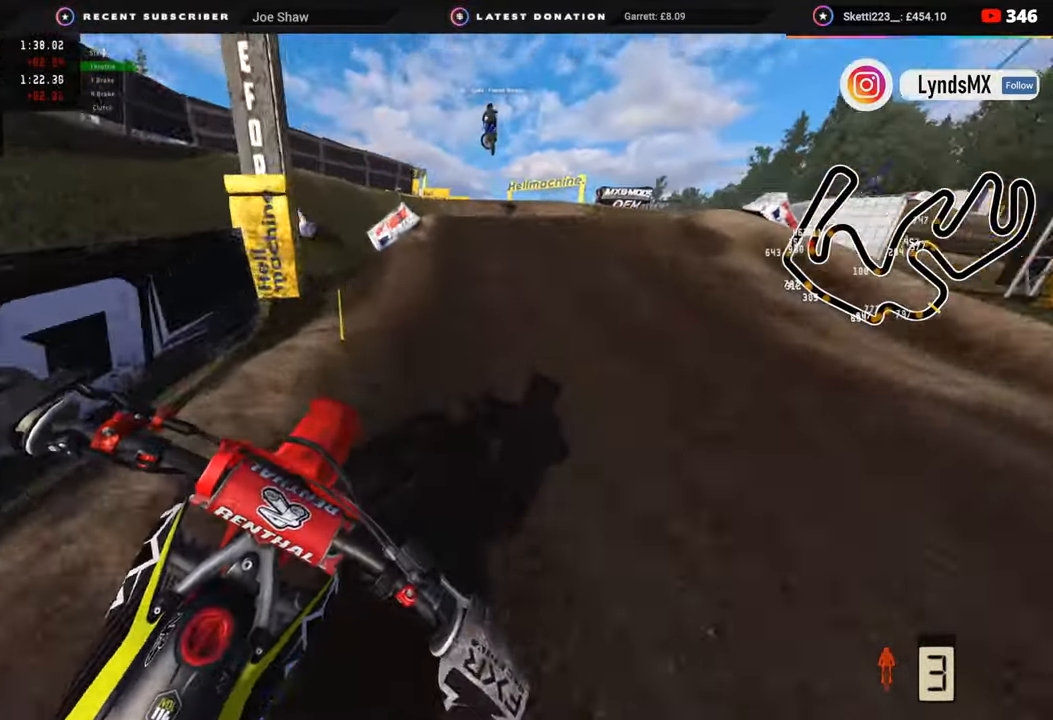
{"buttons": [], "left_stick": "center", "right_stick": "center", "events": [[33, "right_stick", "up"], [150, "R3", "down"], [233, "right_stick", "center"], [383, "R3", "up"], [450, "R2", "up"], [450, "left_stick", "center"]]}
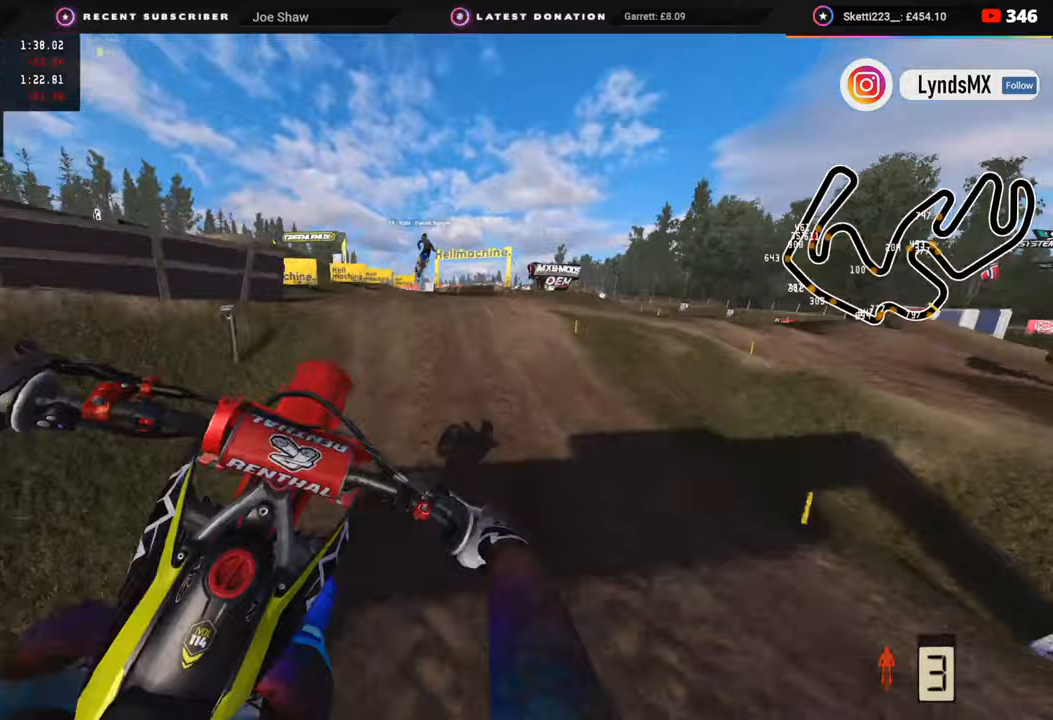
{"buttons": [], "left_stick": "left", "right_stick": "center", "events": [[217, "left_stick", "left"]]}
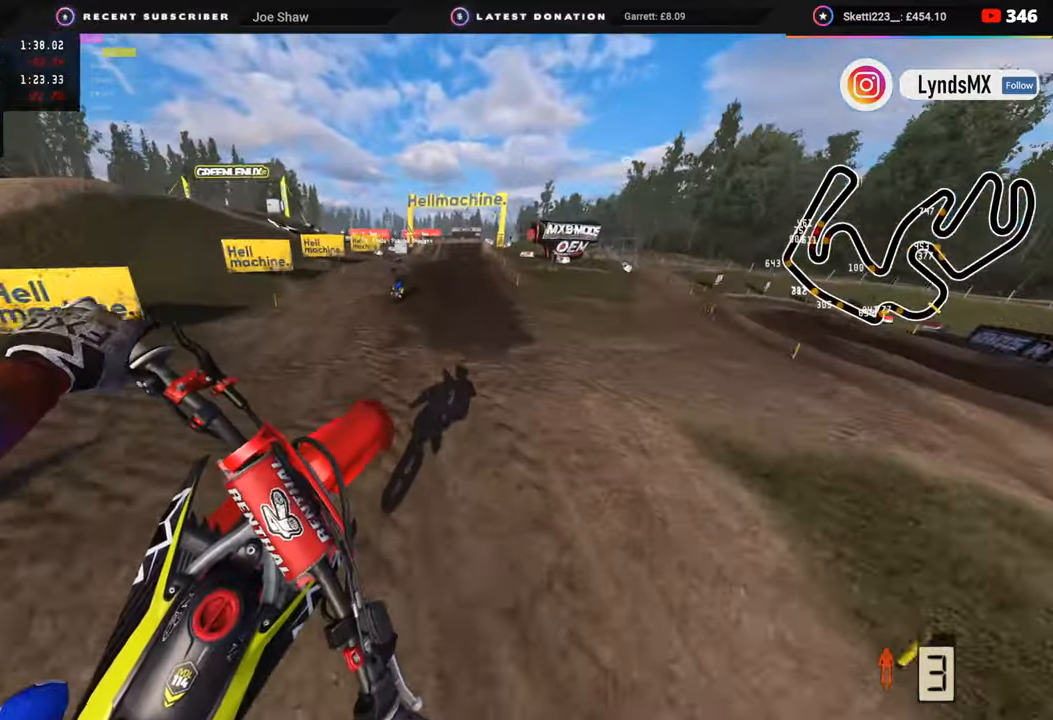
{"buttons": ["R2"], "left_stick": "up", "right_stick": "up", "events": [[217, "R2", "down"], [217, "right_stick", "up"], [300, "left_stick", "center"], [467, "left_stick", "up"]]}
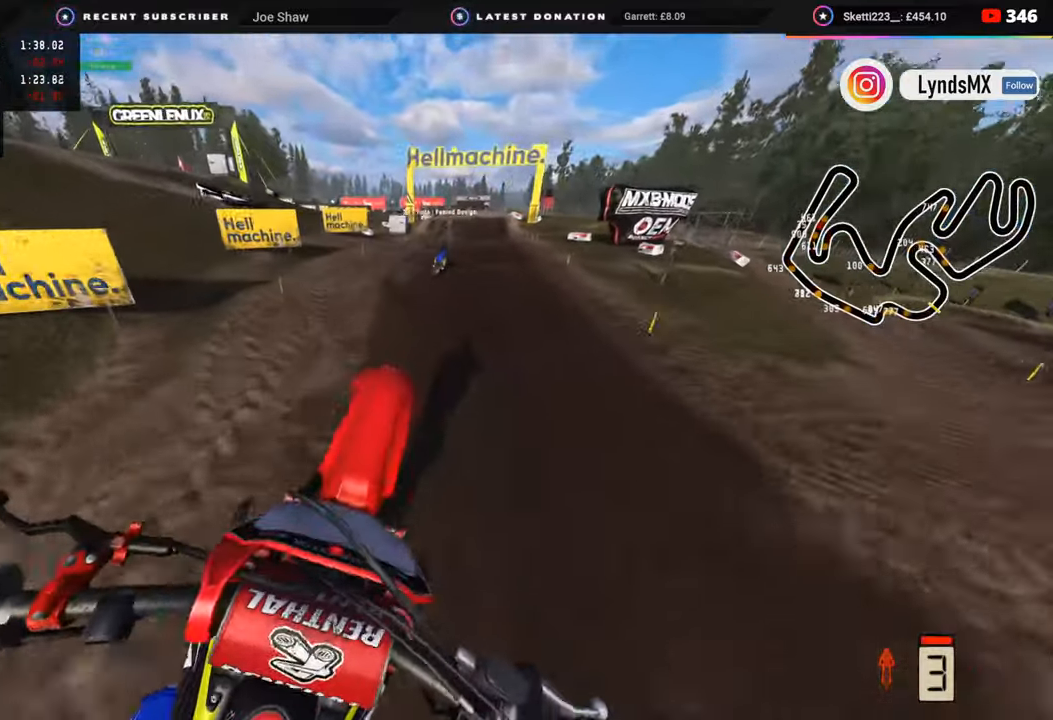
{"buttons": ["R2", "R3"], "left_stick": "up", "right_stick": "left", "events": [[50, "right_stick", "up-left"], [283, "R3", "down"], [283, "right_stick", "left"]]}
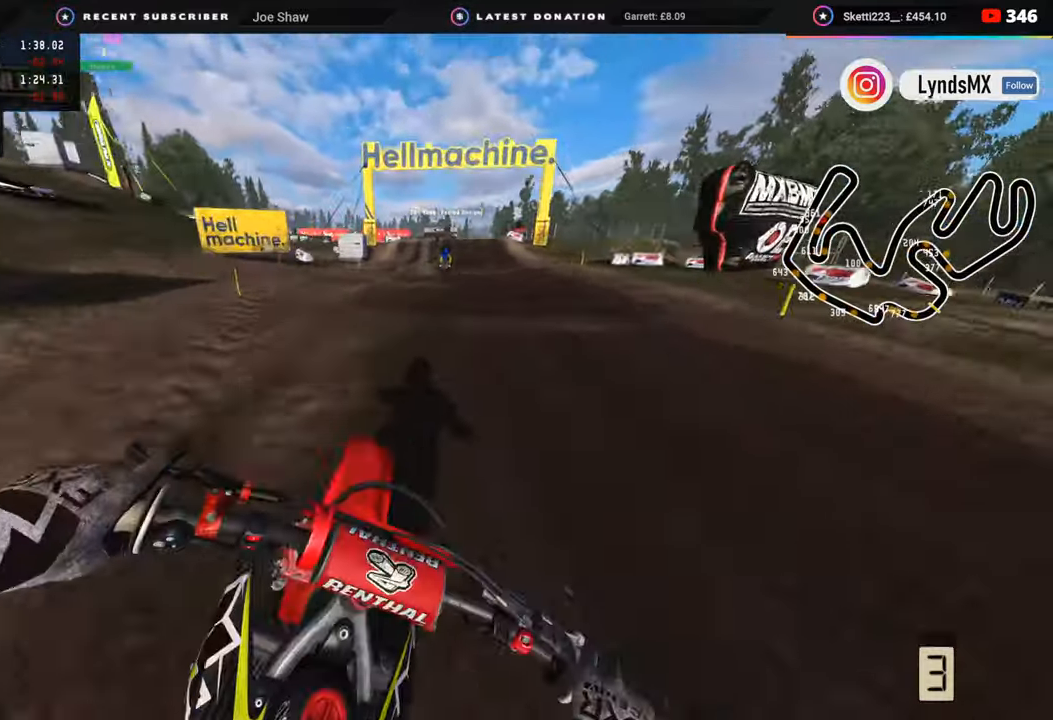
{"buttons": ["R2"], "left_stick": "center", "right_stick": "down-left", "events": [[400, "left_stick", "center"], [500, "R3", "up"], [500, "right_stick", "down-left"]]}
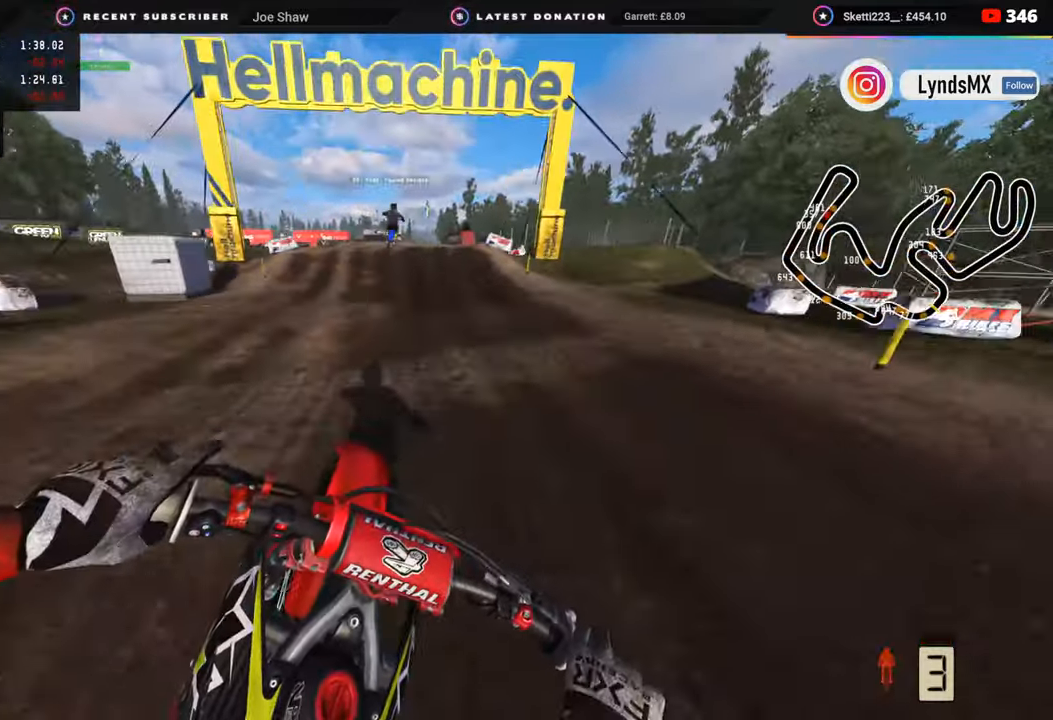
{"buttons": ["R3"], "left_stick": "left", "right_stick": "center", "events": [[217, "R2", "up"], [350, "left_stick", "left"], [350, "right_stick", "left"], [383, "R3", "down"], [500, "right_stick", "center"]]}
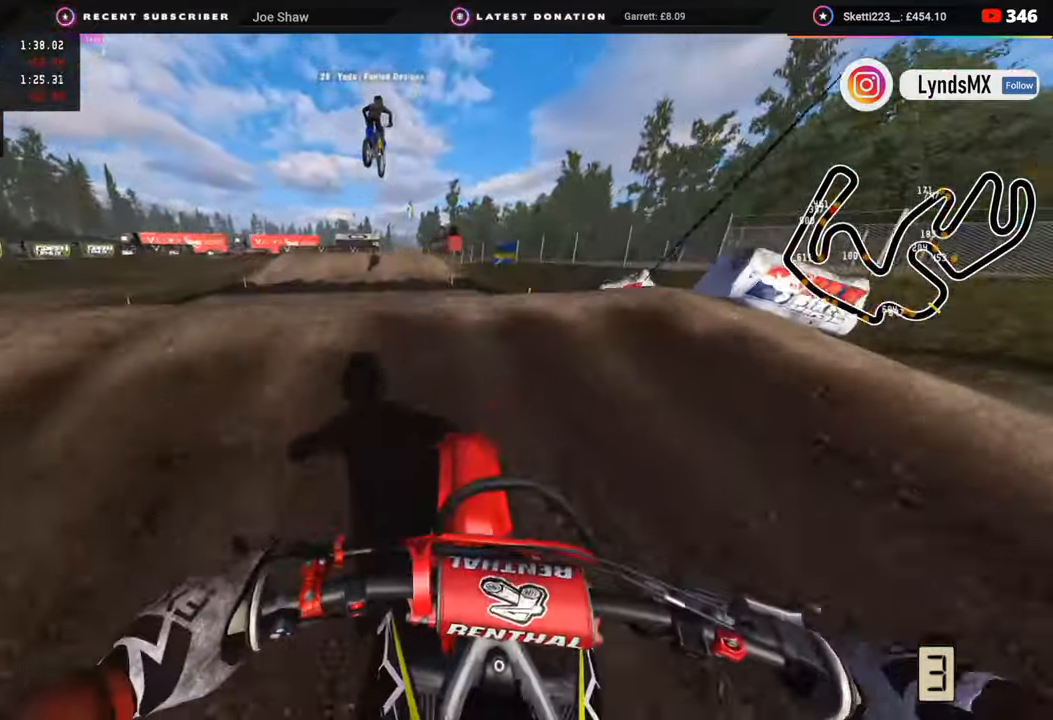
{"buttons": ["R2"], "left_stick": "up-right", "right_stick": "down-left", "events": [[83, "left_stick", "up-right"], [100, "right_stick", "down"], [167, "R3", "up"], [233, "right_stick", "down-left"], [333, "R2", "down"]]}